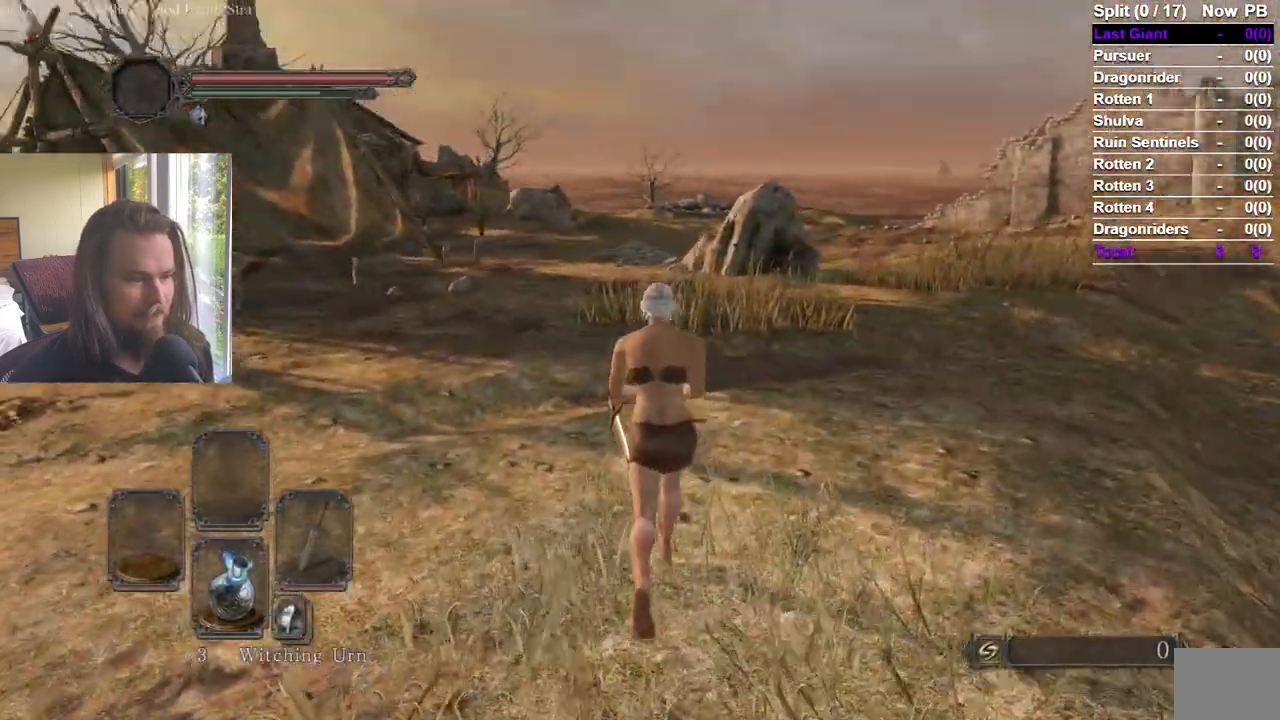
Gameplay with a controller (Xbox layout); each line is a JSON object with the inputs held at the frame after it. "events" lists button and stick changes between this image and that frame as [ms after this image, input, new state], when the widget could be followed in between.
{"buttons": [], "left_stick": "up", "right_stick": "center", "events": [[67, "A", "down"], [67, "right_stick", "center"], [267, "A", "up"]]}
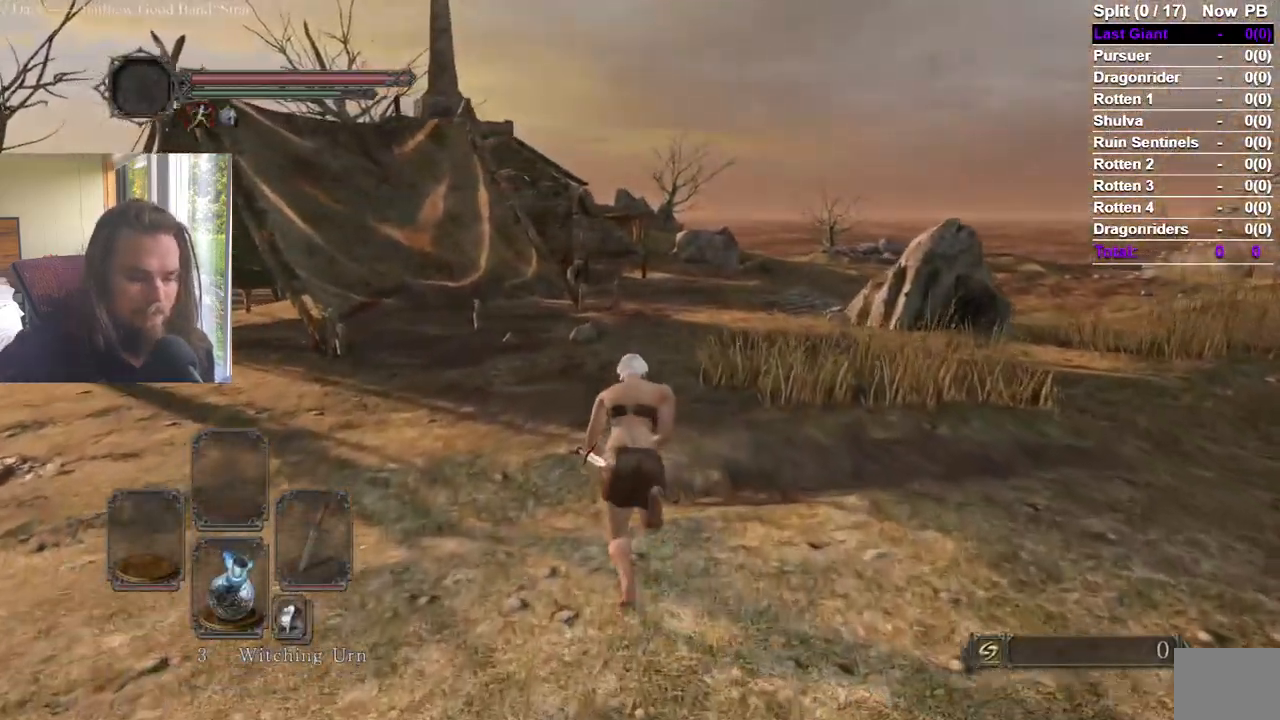
{"buttons": [], "left_stick": "up", "right_stick": "center", "events": []}
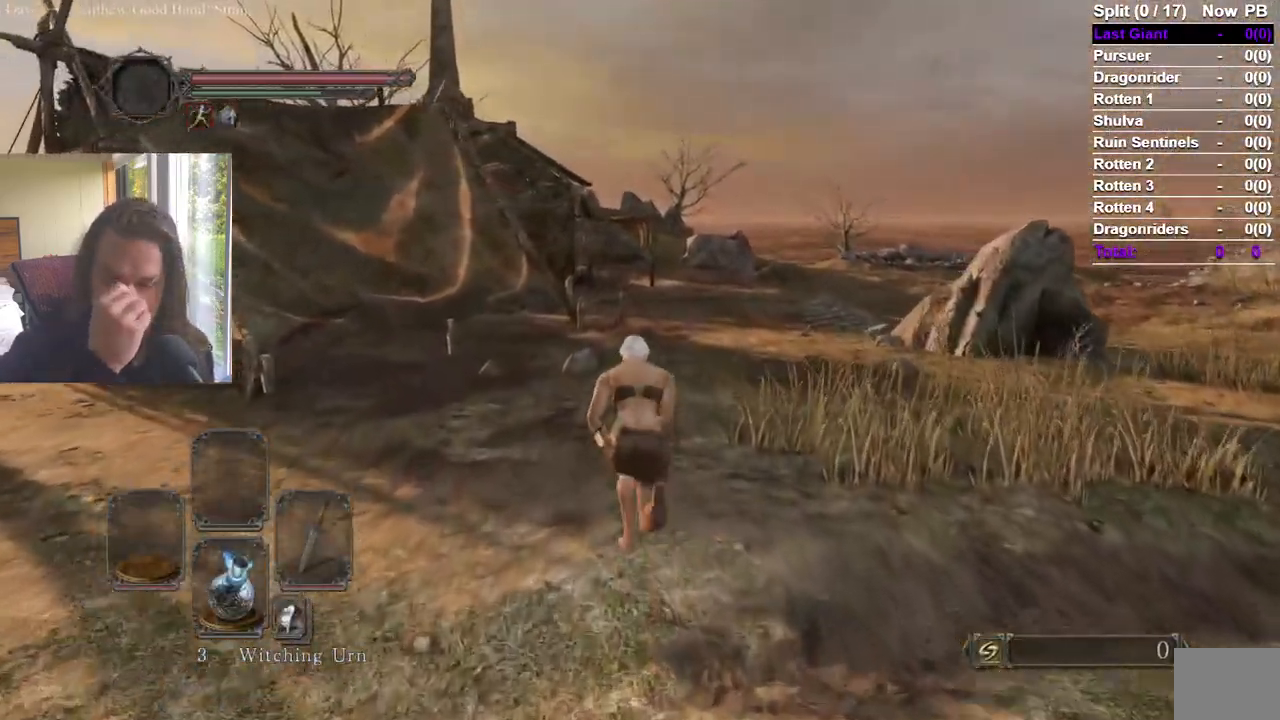
{"buttons": [], "left_stick": "up", "right_stick": "center", "events": []}
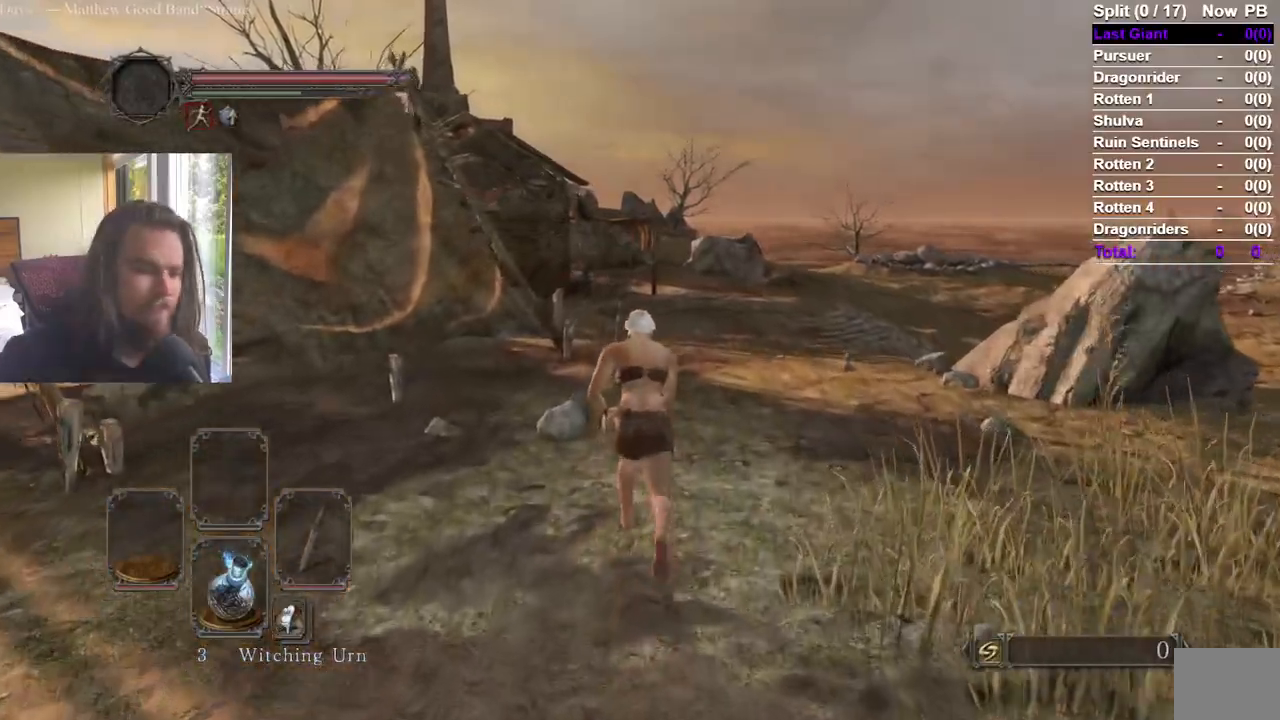
{"buttons": [], "left_stick": "up", "right_stick": "center", "events": []}